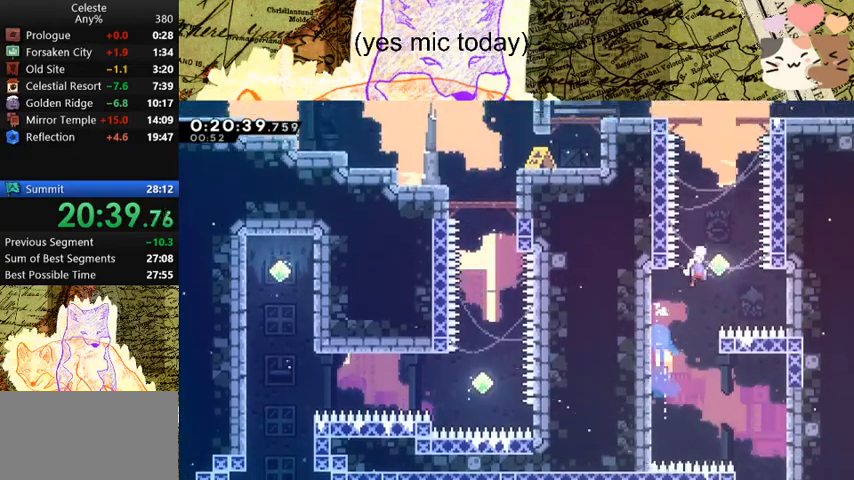
Gameplay with keyboard; each line is a JSON object with the keys held at the frame after it. "events" lists presses ("down") and releases ("up") of "a", "d", "dash", "demo", "grab", "jump", "map", "menu", "s", "space" and "w" between this image and that frame as [ms after this image, input, new state], when the widget could be followed in between. No other keys are recorded. Mouse input is not recorded. Key names are as the overlay labels them; some are game actions (e.g. jump) rather than physical keys.
{"keys": ["space", "w"], "events": [[200, "d", "up"], [267, "dash", "down"], [433, "dash", "up"]]}
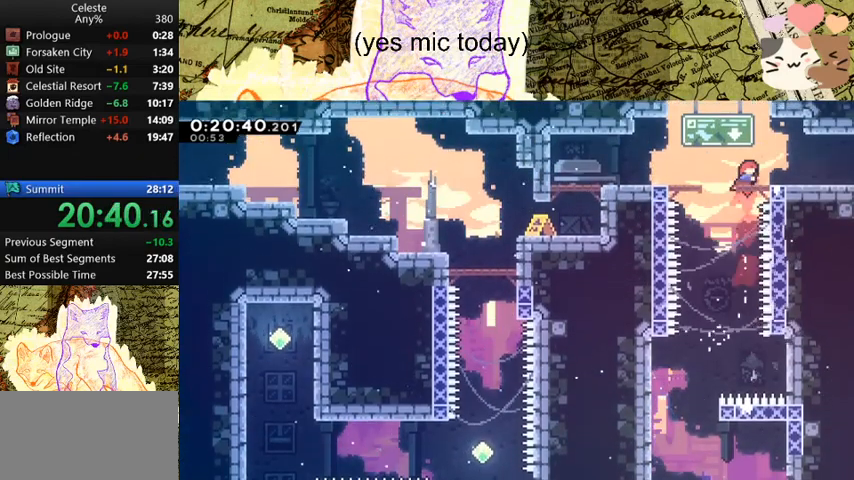
{"keys": ["d", "s"], "events": [[33, "d", "down"], [33, "w", "up"], [133, "dash", "down"], [133, "s", "down"], [133, "space", "up"], [267, "dash", "up"], [267, "space", "down"], [333, "space", "up"]]}
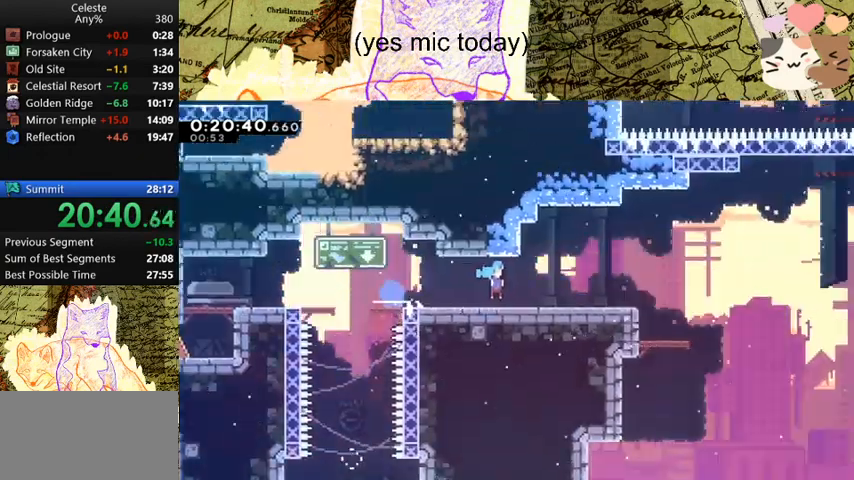
{"keys": ["d", "s"], "events": []}
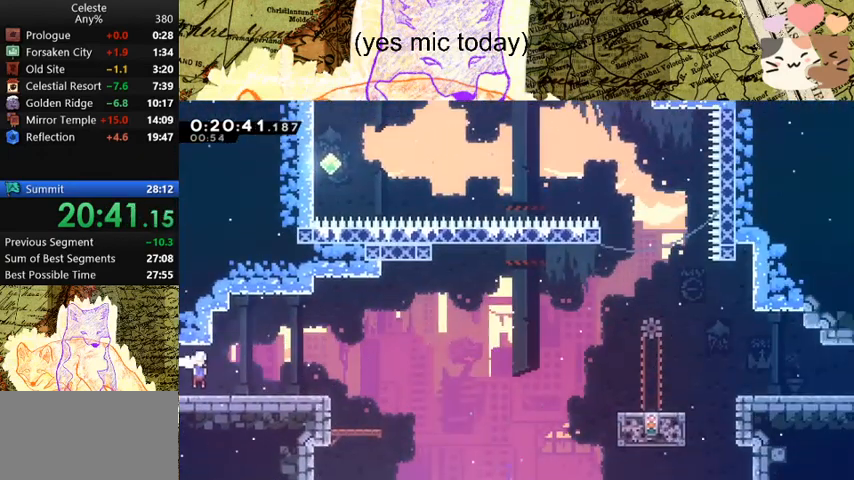
{"keys": ["d"], "events": [[133, "dash", "down"], [267, "space", "down"], [300, "dash", "up"], [367, "space", "up"], [400, "s", "up"]]}
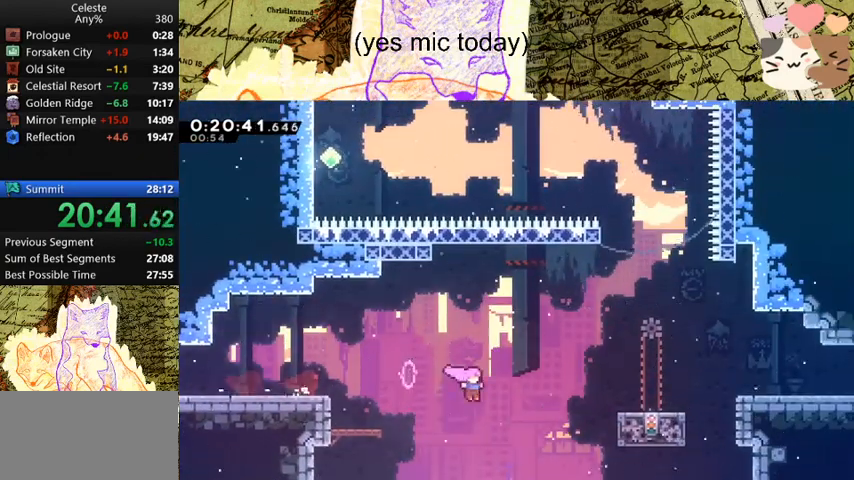
{"keys": ["grab", "w"], "events": [[100, "grab", "down"], [133, "dash", "down"], [267, "dash", "up"], [433, "d", "up"], [433, "w", "down"]]}
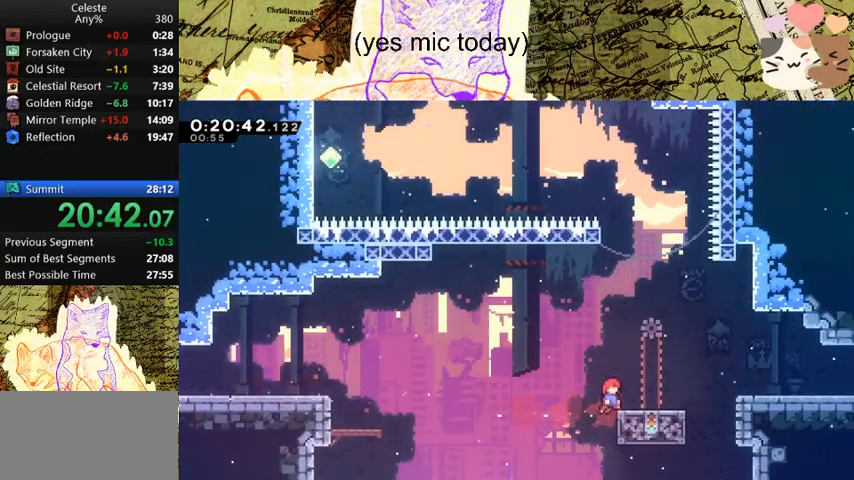
{"keys": ["a", "d", "dash", "grab", "space"], "events": [[133, "w", "up"], [333, "d", "down"], [333, "dash", "down"], [500, "a", "down"], [500, "space", "down"]]}
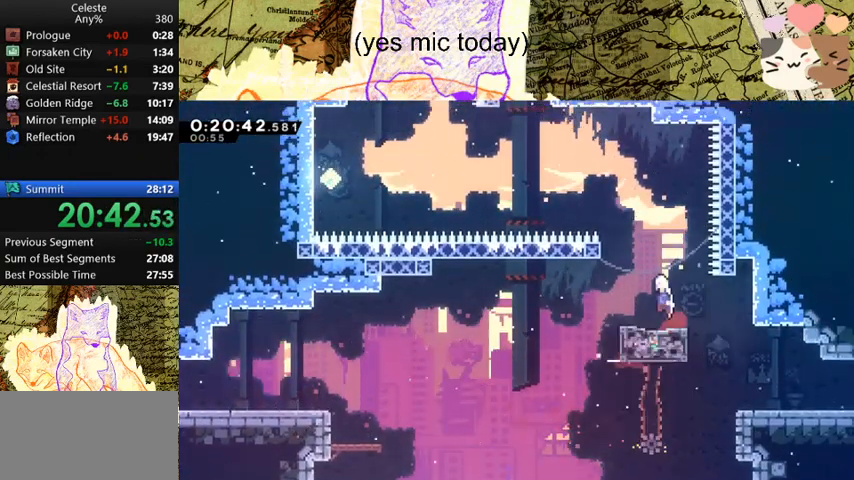
{"keys": ["a", "dash", "grab", "space", "w"], "events": [[33, "d", "up"], [33, "dash", "up"], [333, "w", "down"], [400, "dash", "down"]]}
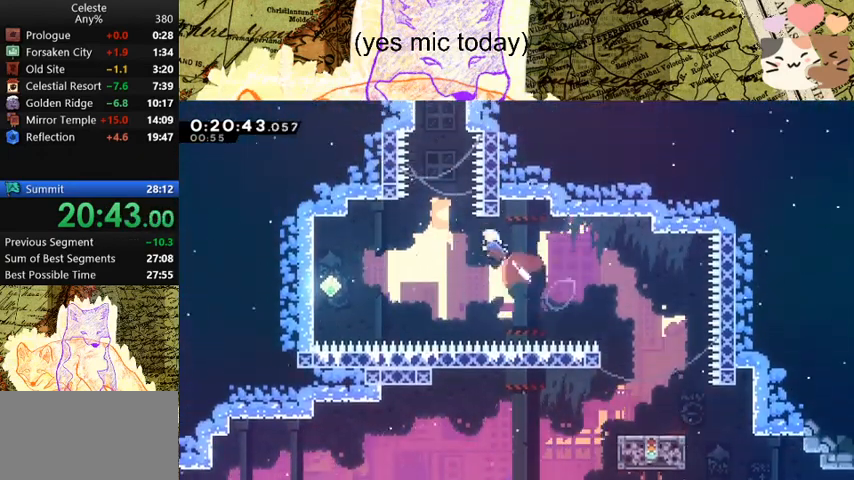
{"keys": ["space", "w"], "events": [[100, "dash", "up"], [133, "dash", "down"], [133, "space", "up"], [200, "a", "up"], [200, "grab", "up"], [400, "space", "down"], [433, "dash", "up"]]}
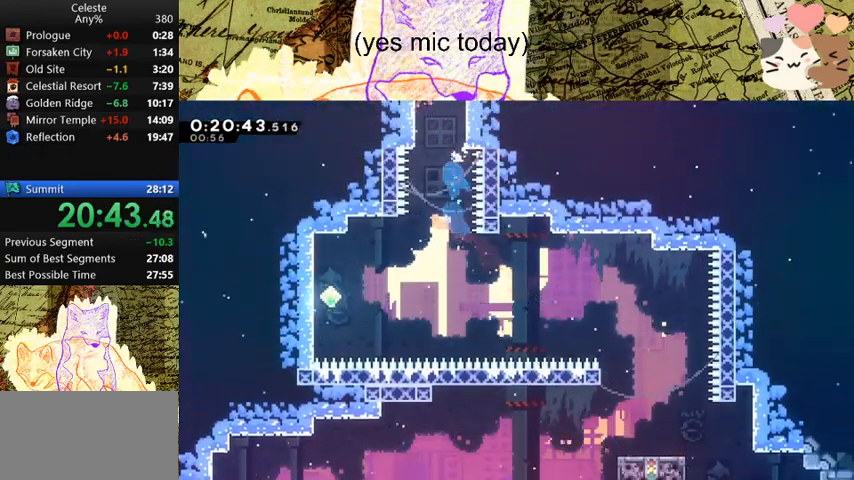
{"keys": ["d", "w"], "events": [[33, "d", "down"], [67, "space", "up"]]}
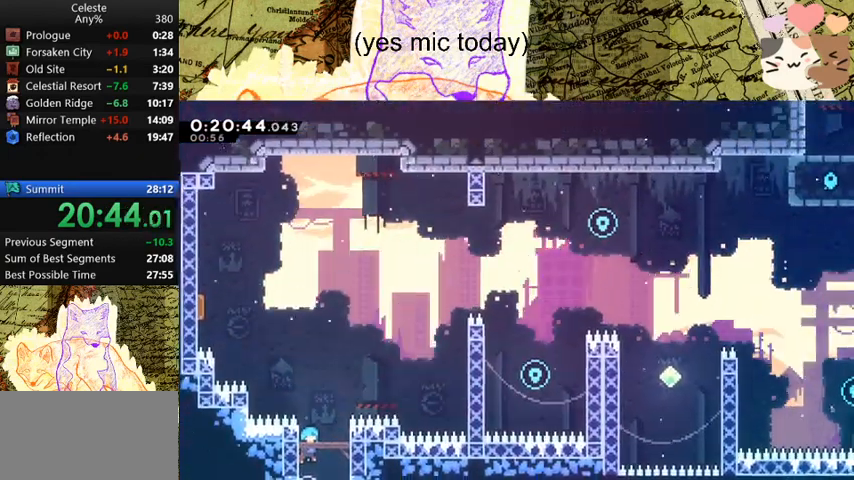
{"keys": ["d", "grab", "jump", "space", "w"], "events": [[133, "grab", "down"], [133, "space", "down"], [233, "jump", "down"]]}
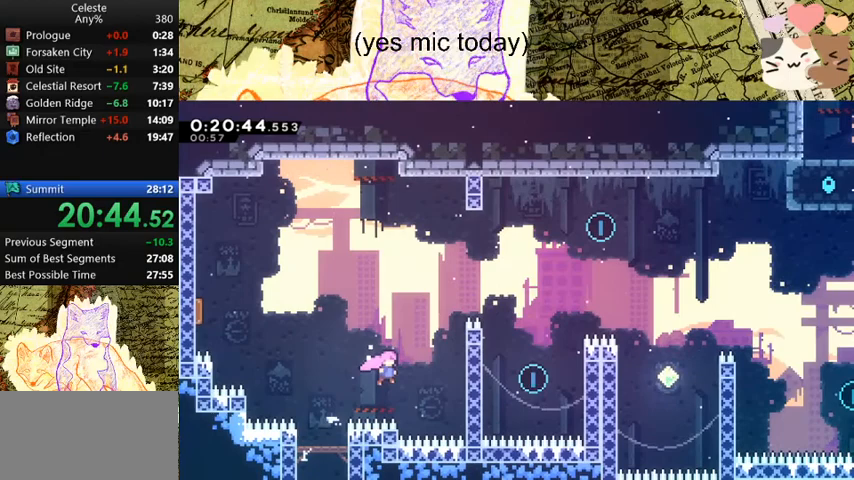
{"keys": ["d", "grab", "jump", "space", "w"], "events": [[100, "dash", "down"], [367, "dash", "up"]]}
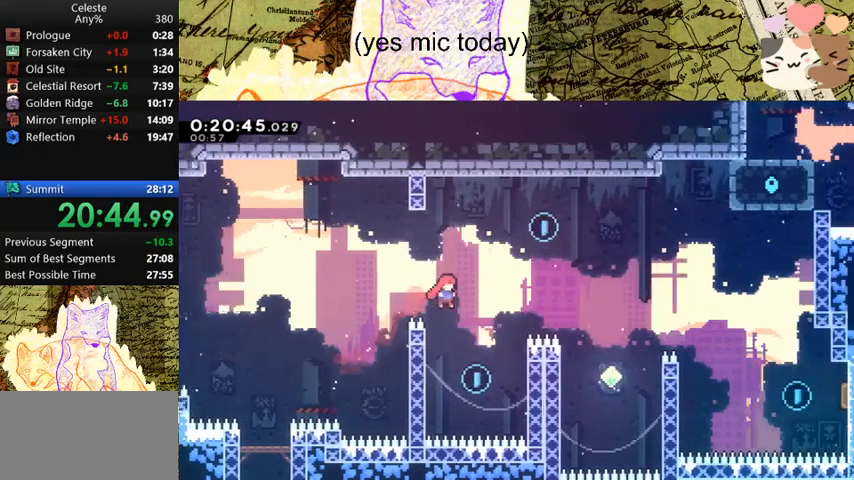
{"keys": ["grab", "space", "w"], "events": [[367, "space", "up"], [467, "d", "up"], [467, "jump", "up"], [467, "space", "down"]]}
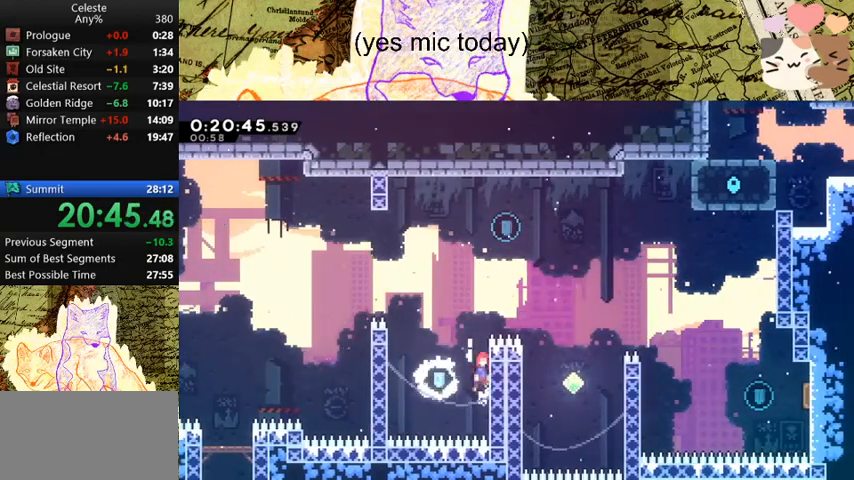
{"keys": ["d"], "events": [[100, "jump", "down"], [200, "dash", "down"], [267, "jump", "up"], [333, "space", "up"], [400, "d", "down"], [400, "dash", "up"], [433, "grab", "up"], [433, "w", "up"]]}
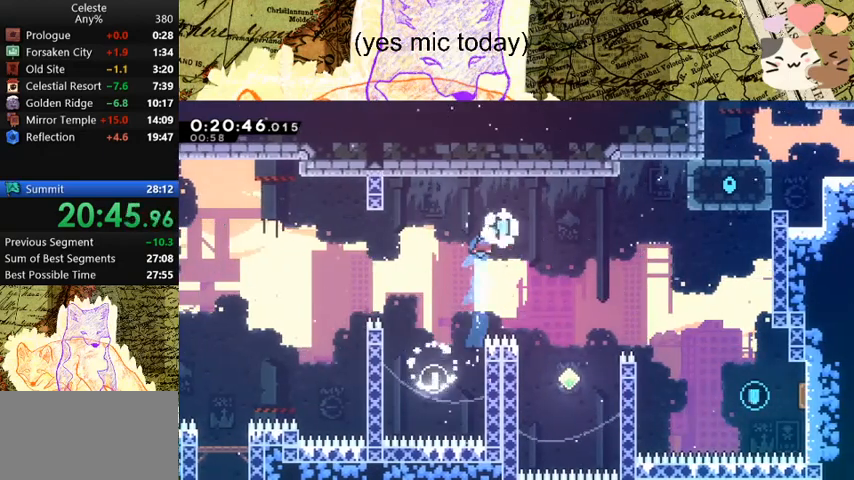
{"keys": ["d"], "events": []}
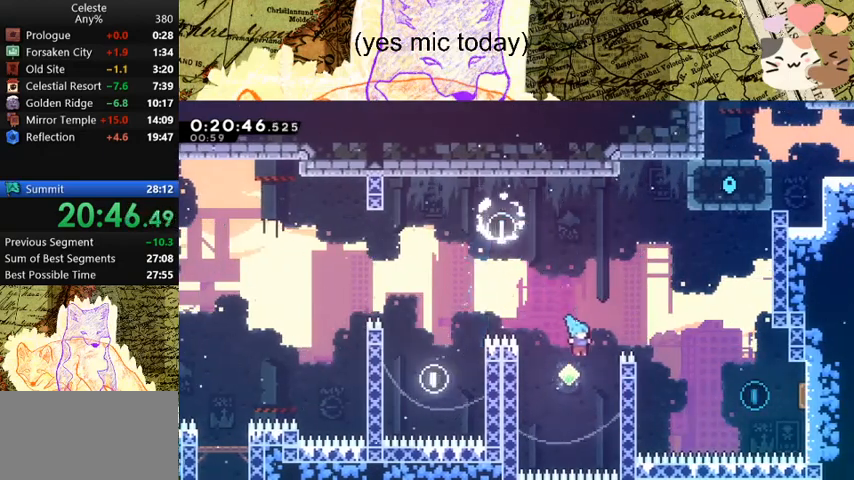
{"keys": ["d", "dash", "s"], "events": [[67, "dash", "down"], [67, "grab", "down"], [200, "space", "down"], [233, "dash", "up"], [433, "dash", "down"], [433, "grab", "up"], [433, "s", "down"], [433, "space", "up"]]}
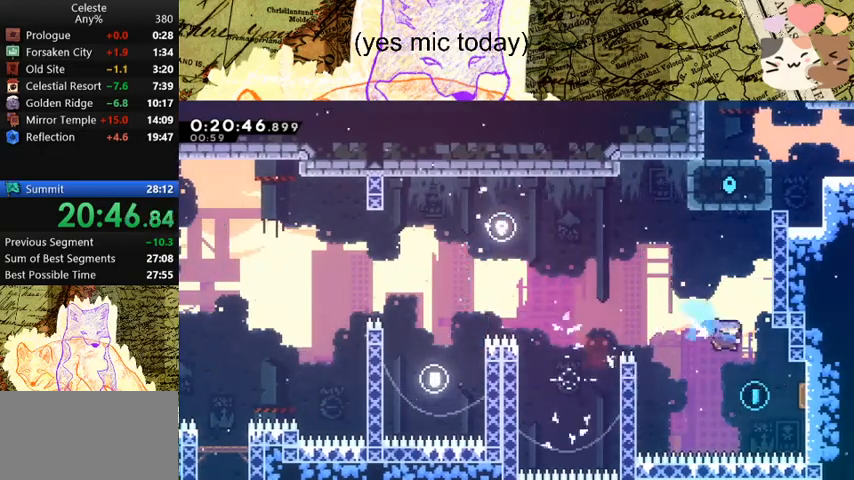
{"keys": ["d", "dash", "grab", "w"], "events": [[67, "dash", "up"], [133, "s", "up"], [400, "dash", "down"], [400, "grab", "down"], [400, "w", "down"]]}
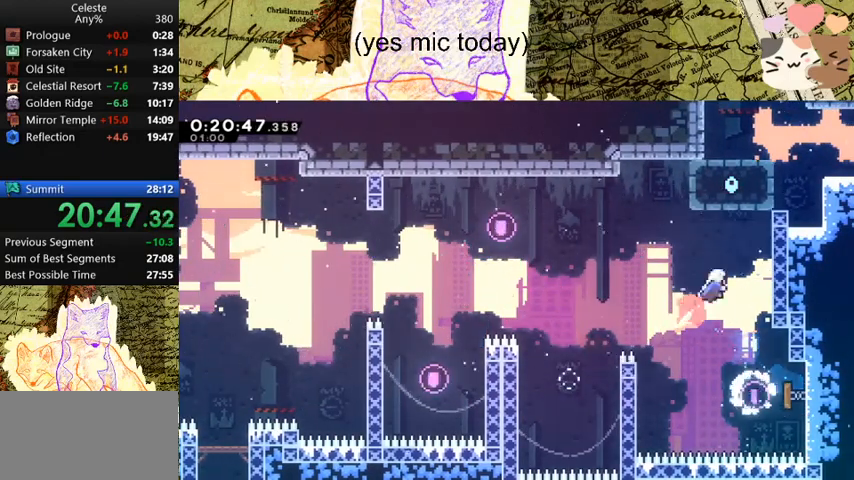
{"keys": ["d", "grab"], "events": [[133, "dash", "up"], [133, "space", "down"], [233, "jump", "down"], [367, "space", "up"], [367, "w", "up"], [400, "jump", "up"]]}
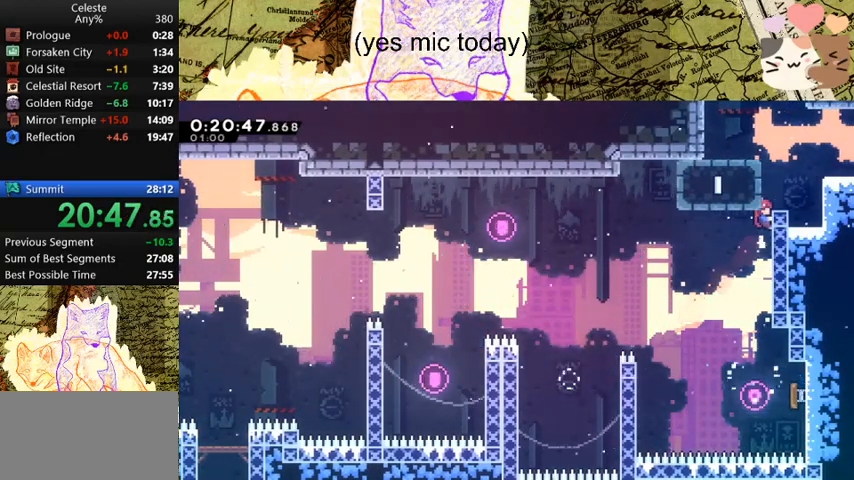
{"keys": ["d", "dash", "grab"], "events": [[200, "space", "down"], [433, "dash", "down"], [467, "space", "up"]]}
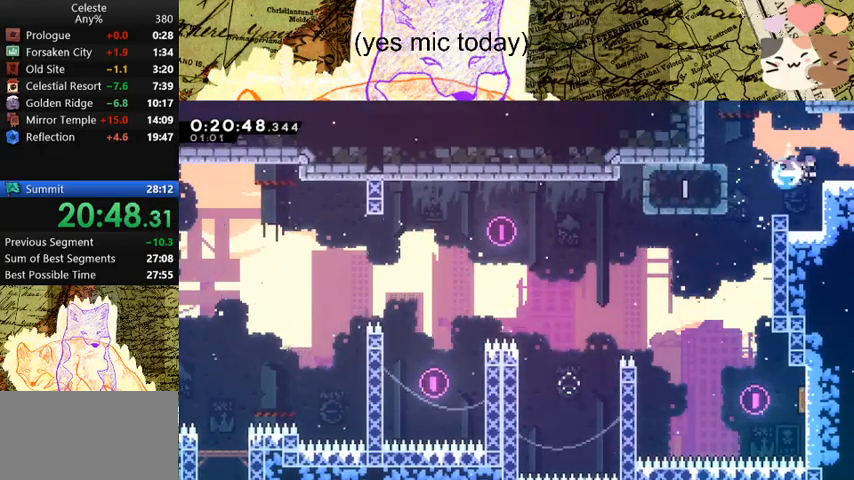
{"keys": ["d", "grab", "space"], "events": [[67, "space", "down"], [100, "dash", "up"]]}
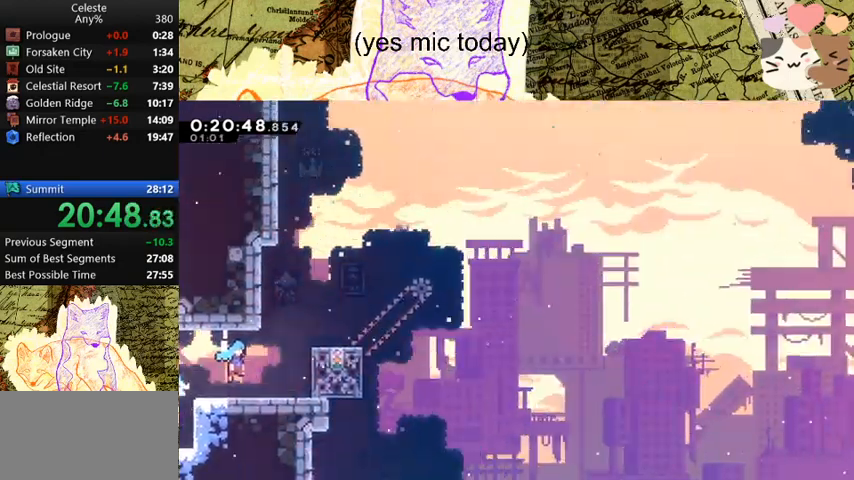
{"keys": ["grab", "w"], "events": [[267, "space", "up"], [433, "d", "up"], [433, "w", "down"]]}
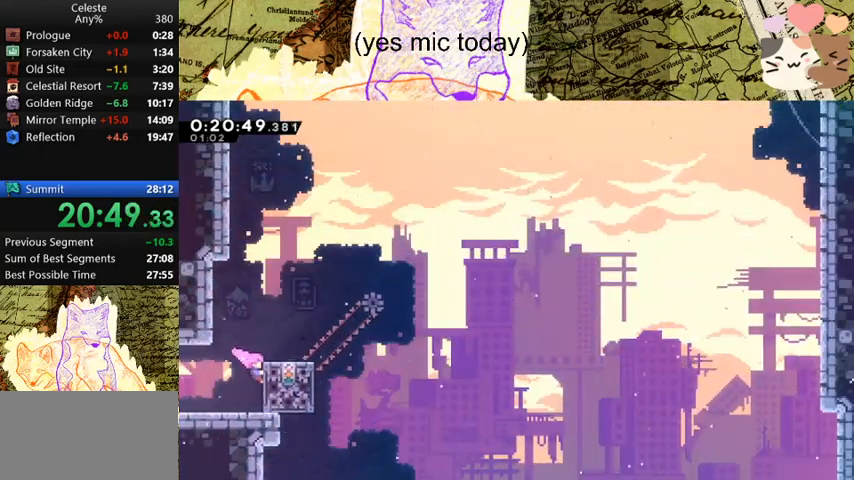
{"keys": ["d", "dash"], "events": [[300, "grab", "up"], [300, "w", "up"], [433, "d", "down"], [500, "dash", "down"]]}
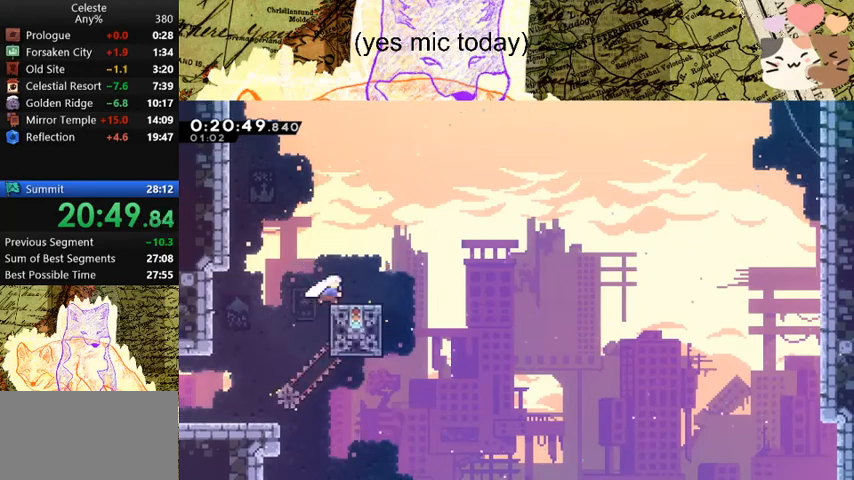
{"keys": ["d", "space"], "events": [[133, "space", "down"], [200, "dash", "up"]]}
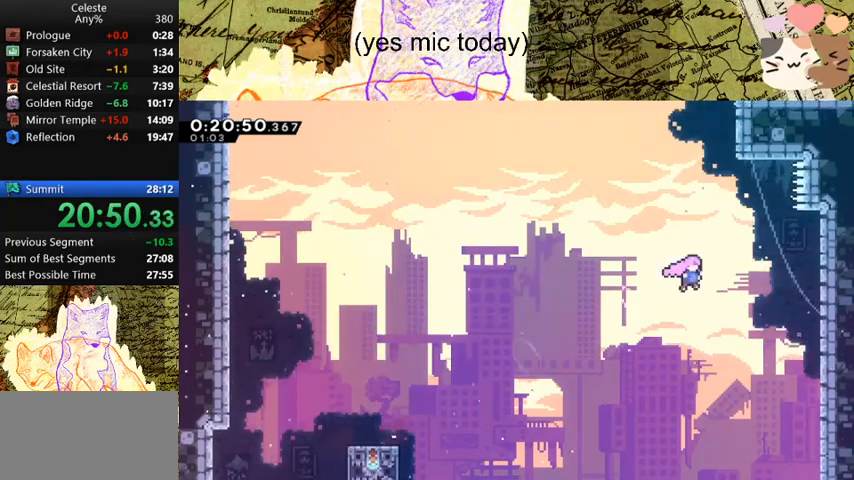
{"keys": ["d", "grab", "w"], "events": [[33, "w", "down"], [67, "d", "up"], [67, "dash", "down"], [267, "dash", "up"], [300, "dash", "down"], [433, "space", "up"], [500, "d", "down"], [500, "dash", "up"], [500, "grab", "down"]]}
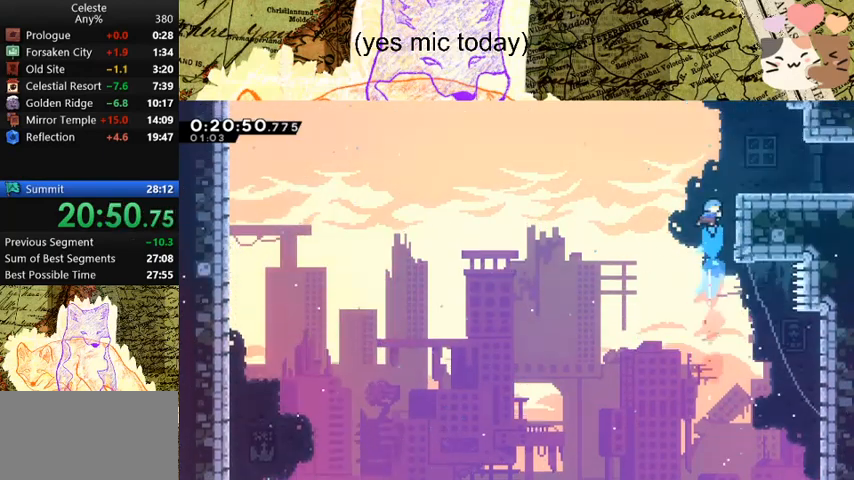
{"keys": ["d"], "events": [[333, "w", "up"], [500, "grab", "up"]]}
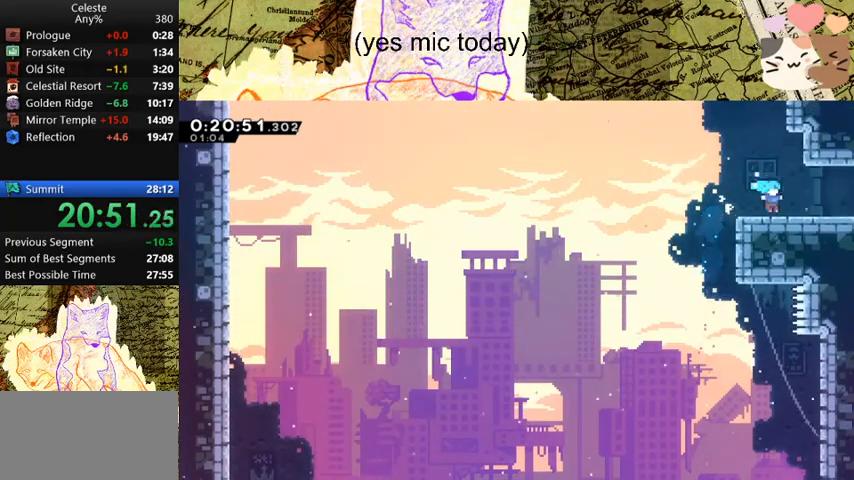
{"keys": ["d"], "events": [[33, "s", "down"], [67, "dash", "down"], [133, "space", "down"], [167, "dash", "up"], [167, "space", "up"], [233, "s", "up"]]}
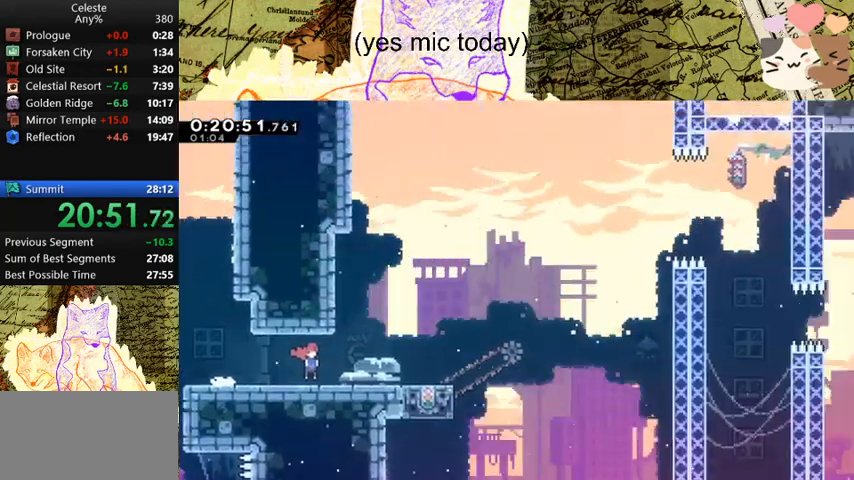
{"keys": ["d"], "events": []}
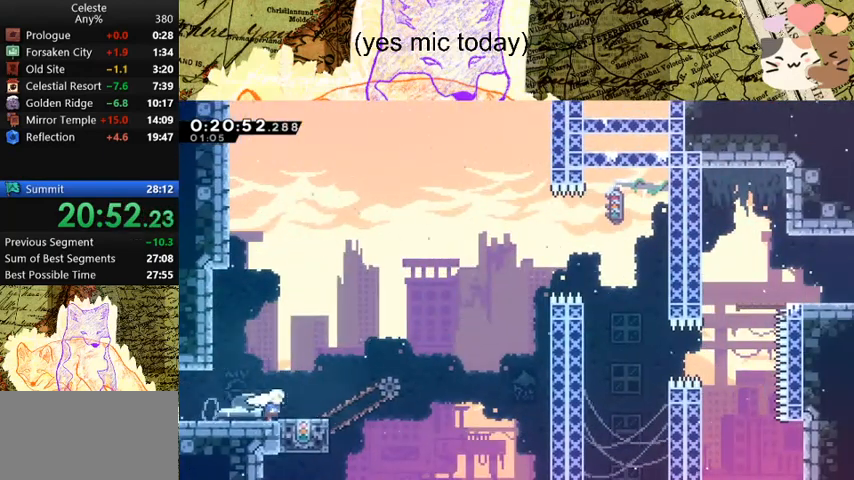
{"keys": ["a", "dash"], "events": [[133, "space", "down"], [233, "space", "up"], [267, "d", "up"], [367, "a", "down"], [400, "dash", "down"]]}
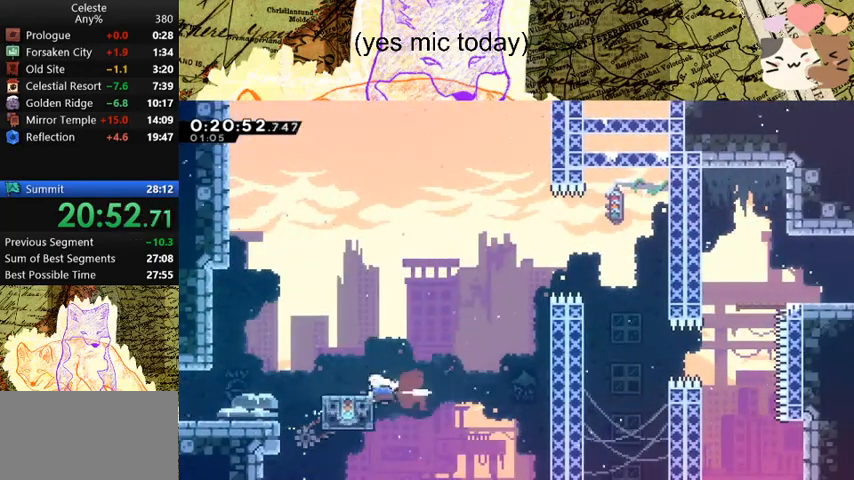
{"keys": ["d", "dash", "s"], "events": [[33, "a", "up"], [33, "d", "down"], [33, "space", "down"], [100, "dash", "up"], [367, "dash", "down"], [367, "s", "down"], [467, "space", "up"]]}
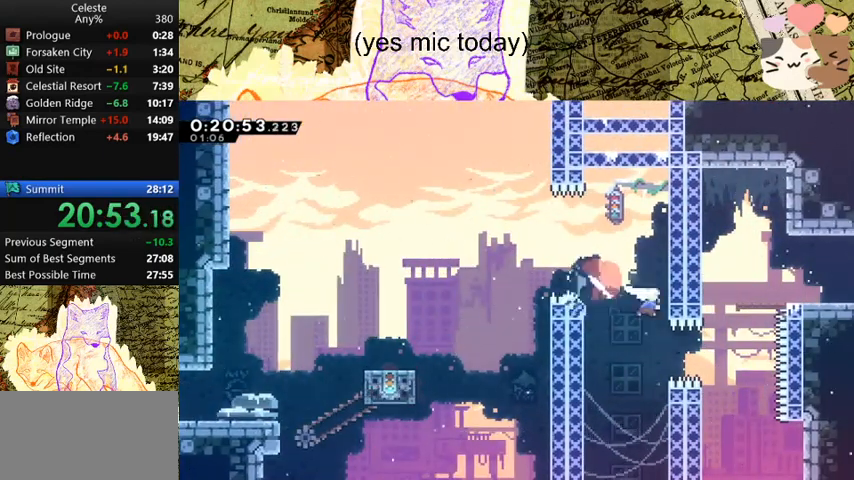
{"keys": ["d"], "events": [[67, "dash", "up"], [67, "s", "up"], [200, "d", "up"], [200, "w", "down"], [267, "dash", "down"], [400, "dash", "up"], [400, "w", "up"], [500, "d", "down"]]}